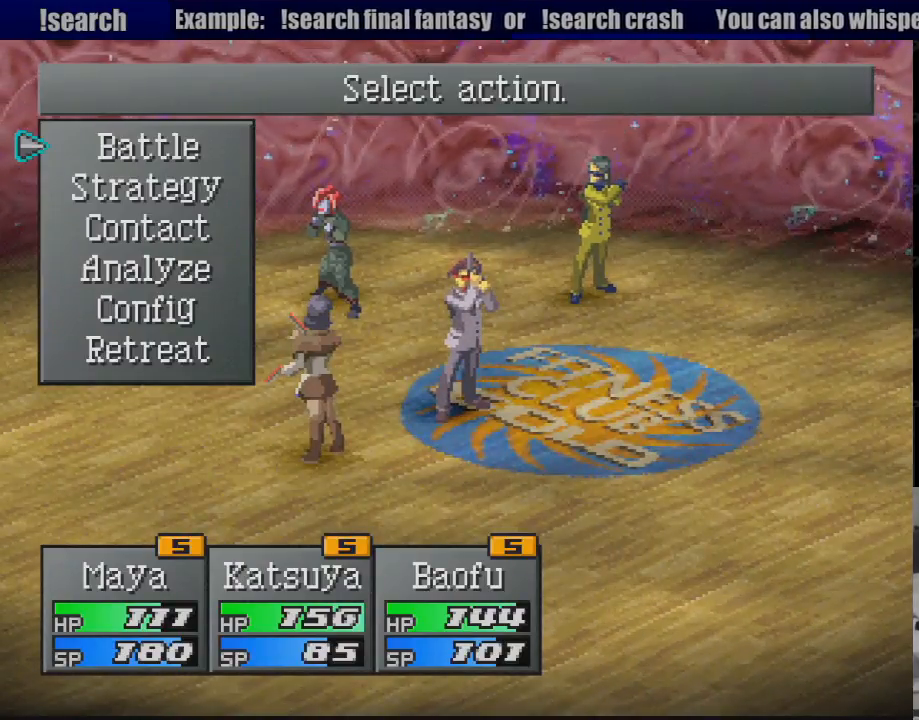
Gameplay with a controller (PlayStation layout); each line is a JSON object with the inputs held at the frame after it. "events" lists button and stick changes between this image and that frame as [ms after this image, input, new state], when the widget could be followed in between. Not read: L3 R3.
{"buttons": ["CROSS"], "events": [[317, "DPAD_DOWN", "down"], [417, "DPAD_DOWN", "up"], [467, "CROSS", "down"]]}
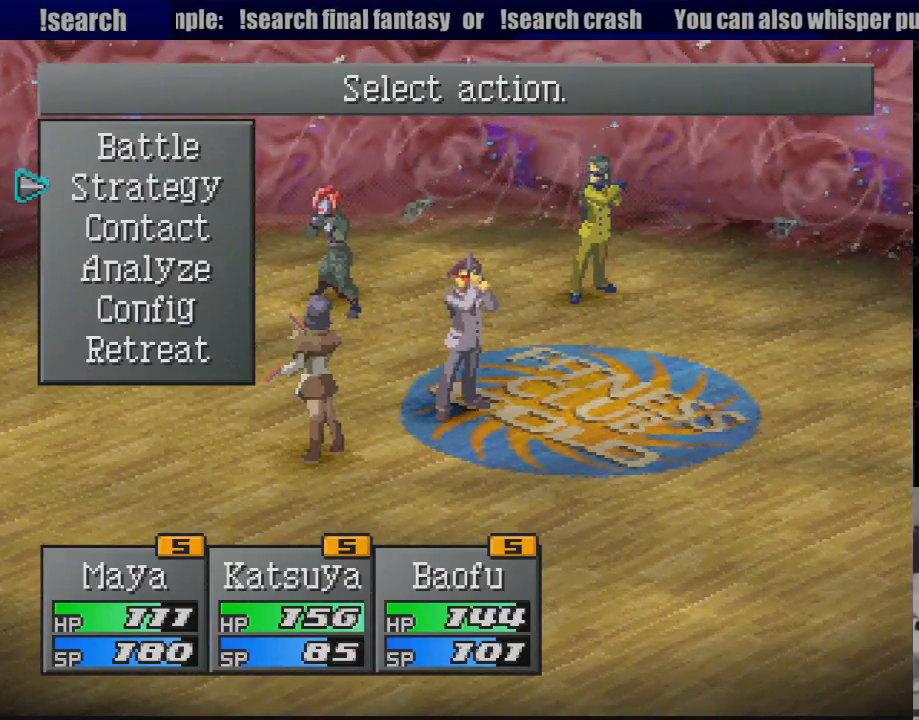
{"buttons": [], "events": [[83, "CROSS", "up"]]}
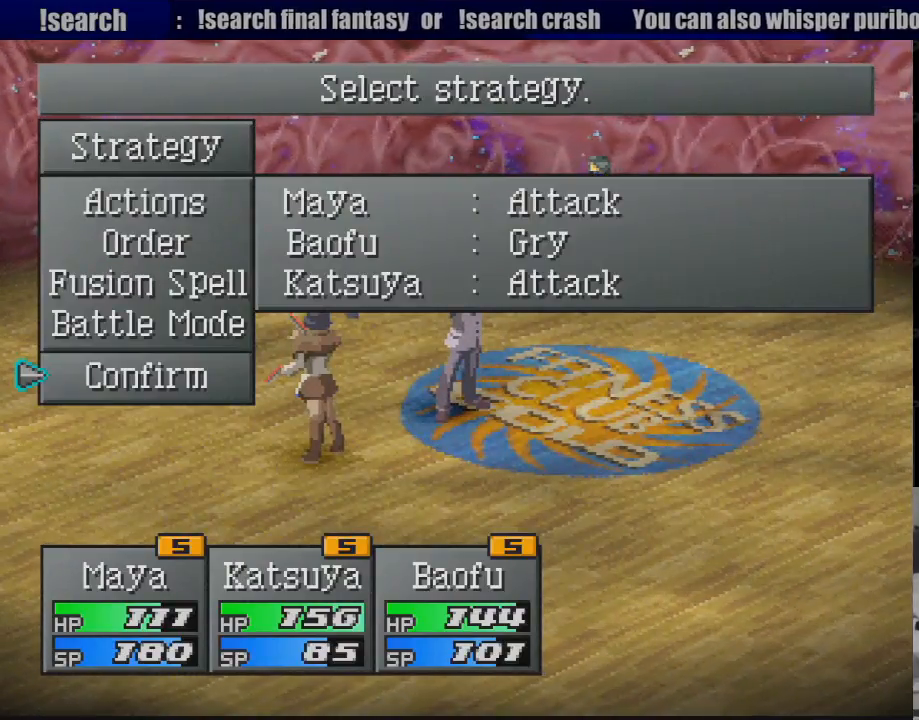
{"buttons": [], "events": [[133, "DPAD_UP", "down"], [183, "DPAD_UP", "up"], [267, "DPAD_UP", "down"], [350, "DPAD_UP", "up"], [433, "DPAD_UP", "down"], [500, "DPAD_UP", "up"]]}
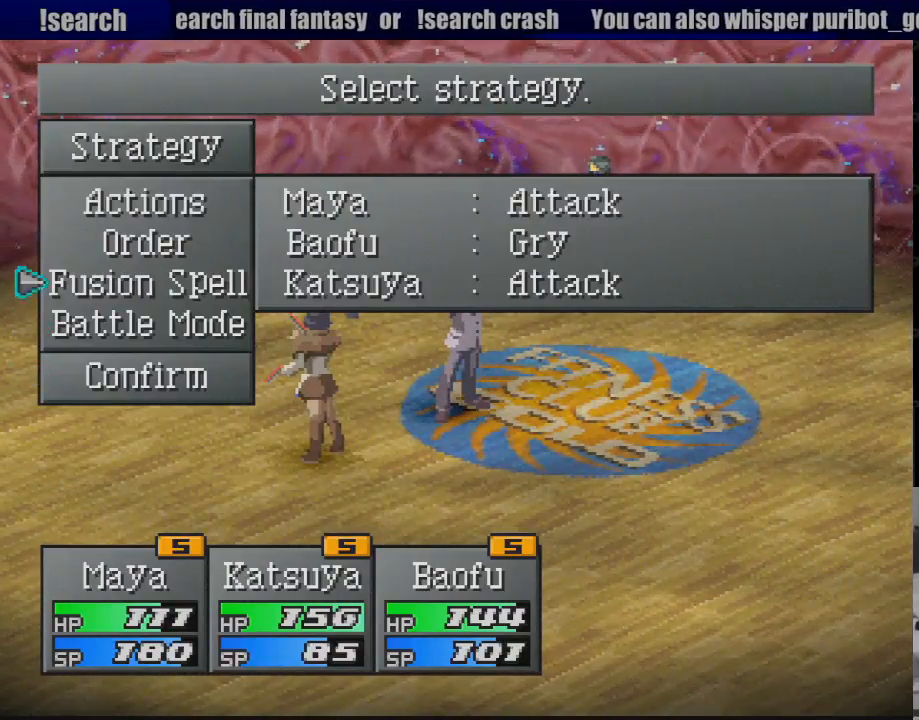
{"buttons": ["CROSS"], "events": [[83, "DPAD_UP", "down"], [150, "DPAD_UP", "up"], [500, "CROSS", "down"]]}
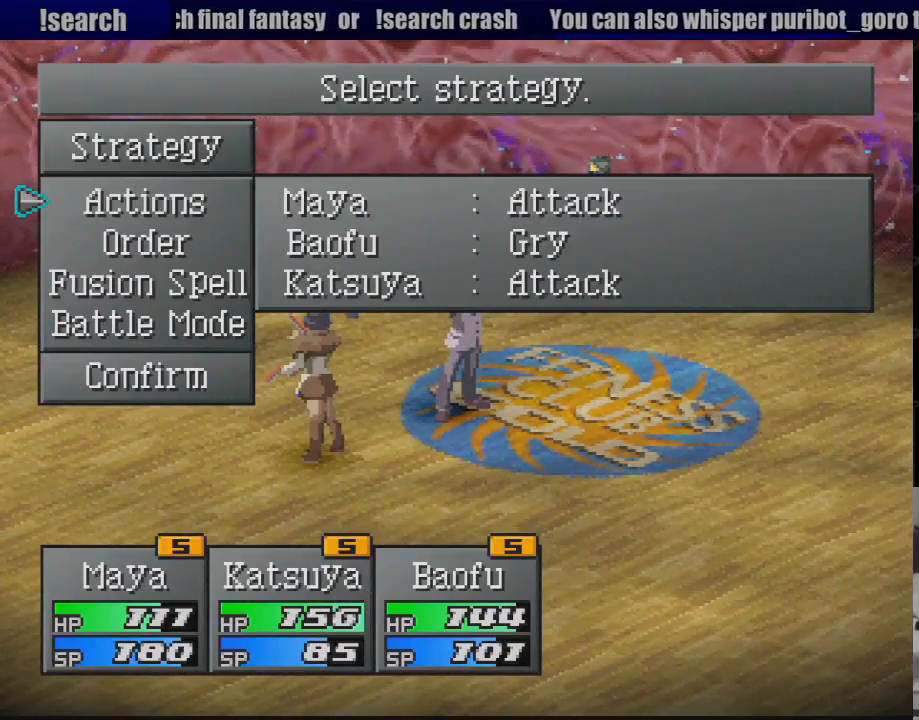
{"buttons": [], "events": [[133, "CROSS", "up"]]}
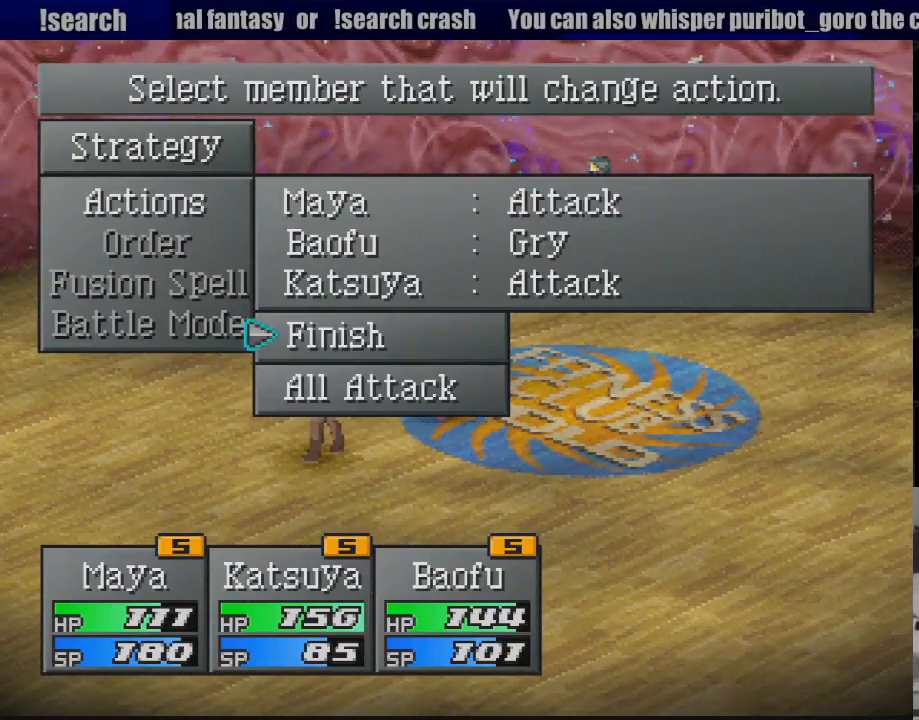
{"buttons": [], "events": [[183, "DPAD_UP", "down"], [267, "DPAD_UP", "up"]]}
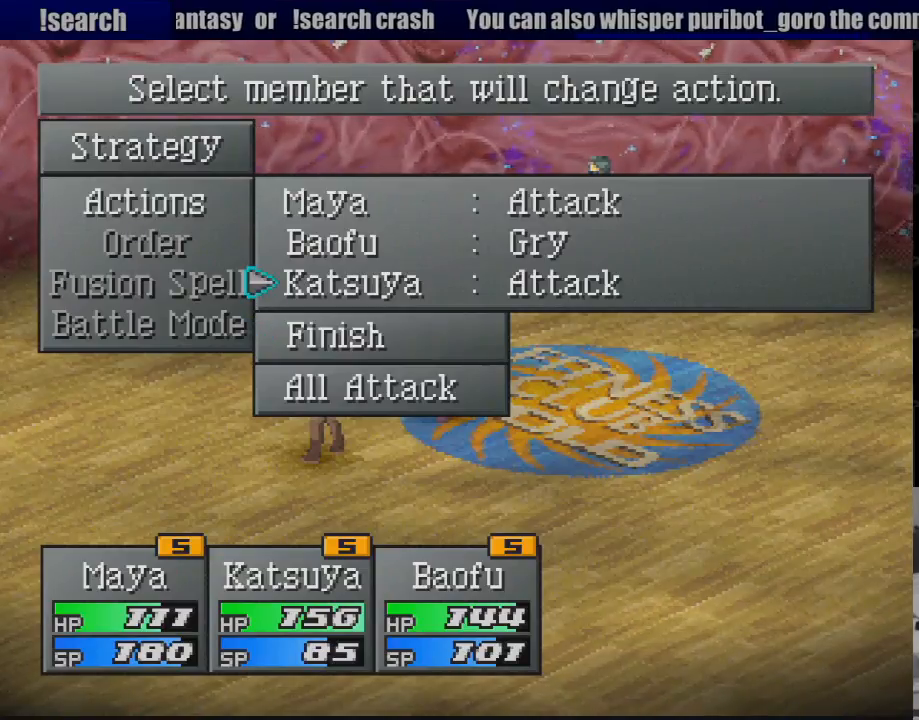
{"buttons": [], "events": []}
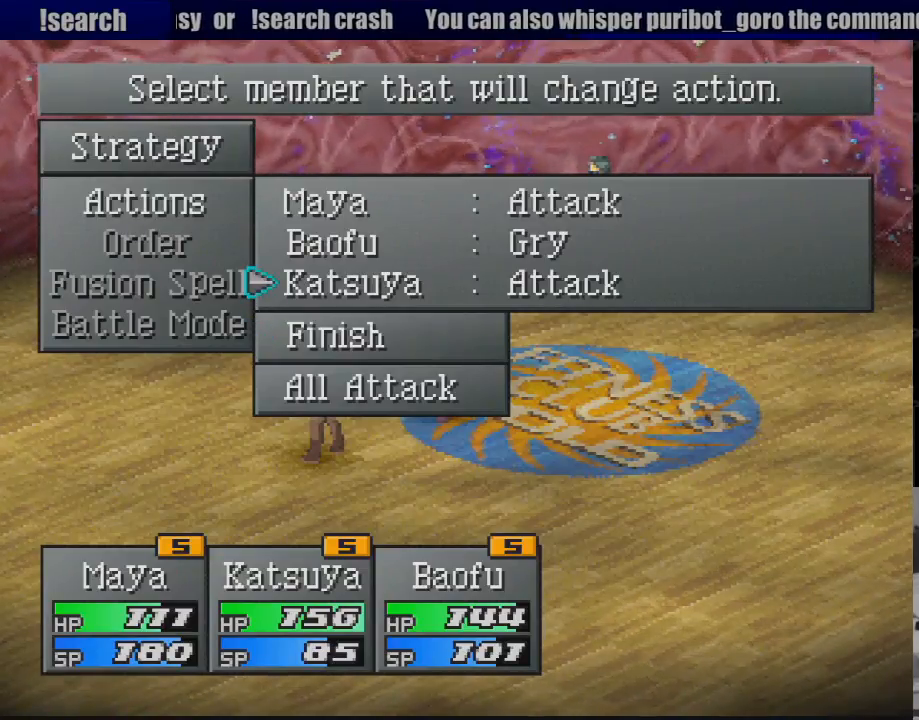
{"buttons": [], "events": [[50, "CROSS", "down"], [167, "CROSS", "up"]]}
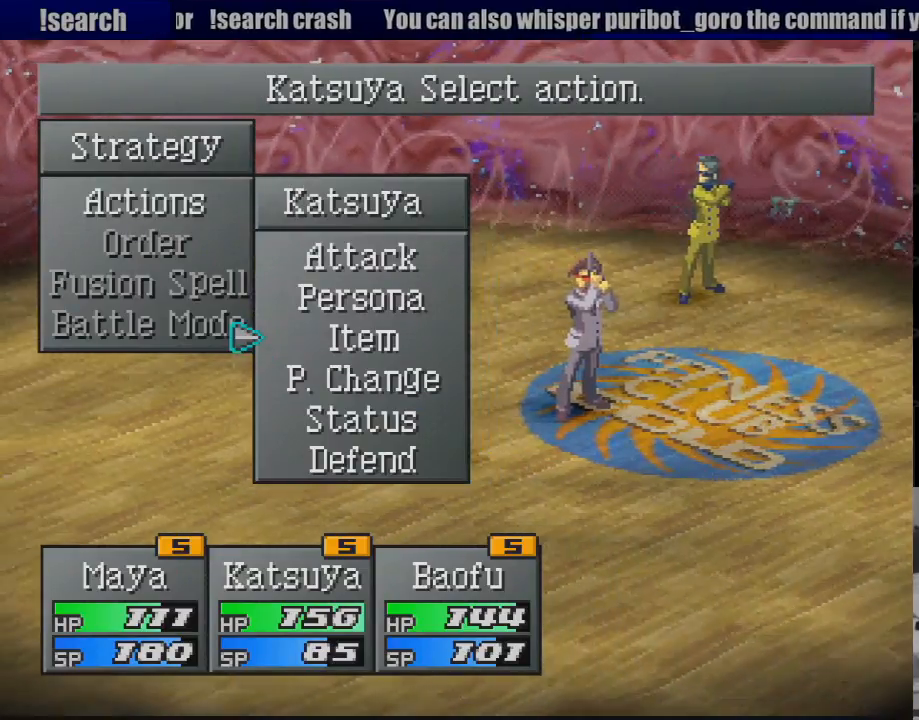
{"buttons": ["DPAD_UP"], "events": [[500, "DPAD_UP", "down"]]}
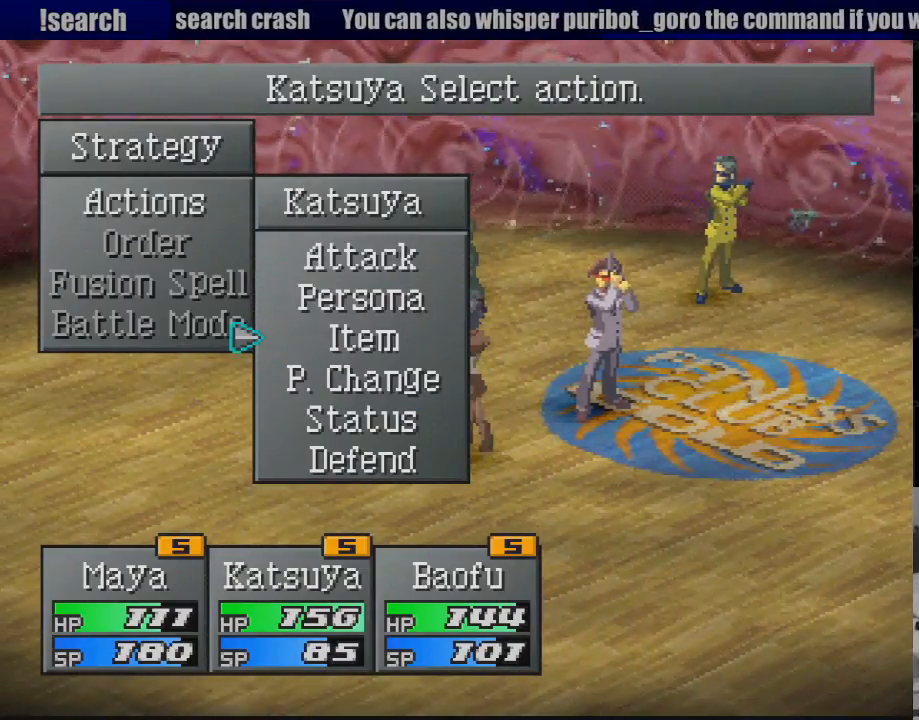
{"buttons": [], "events": [[117, "DPAD_UP", "up"], [183, "DPAD_UP", "down"], [300, "DPAD_UP", "up"]]}
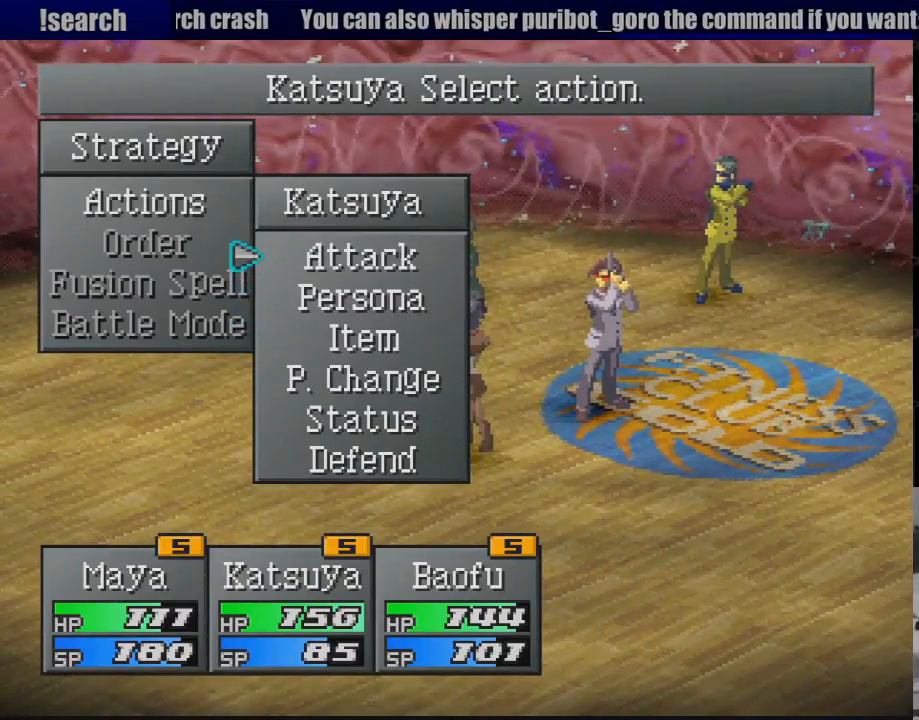
{"buttons": [], "events": [[167, "DPAD_DOWN", "down"], [267, "DPAD_DOWN", "up"], [350, "CROSS", "down"], [483, "CROSS", "up"]]}
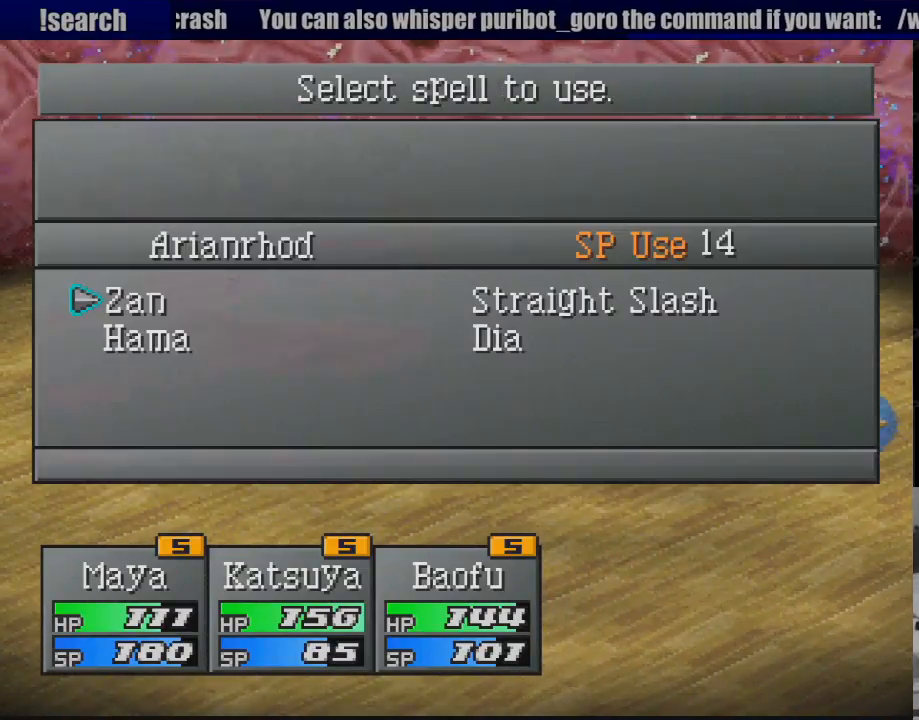
{"buttons": [], "events": []}
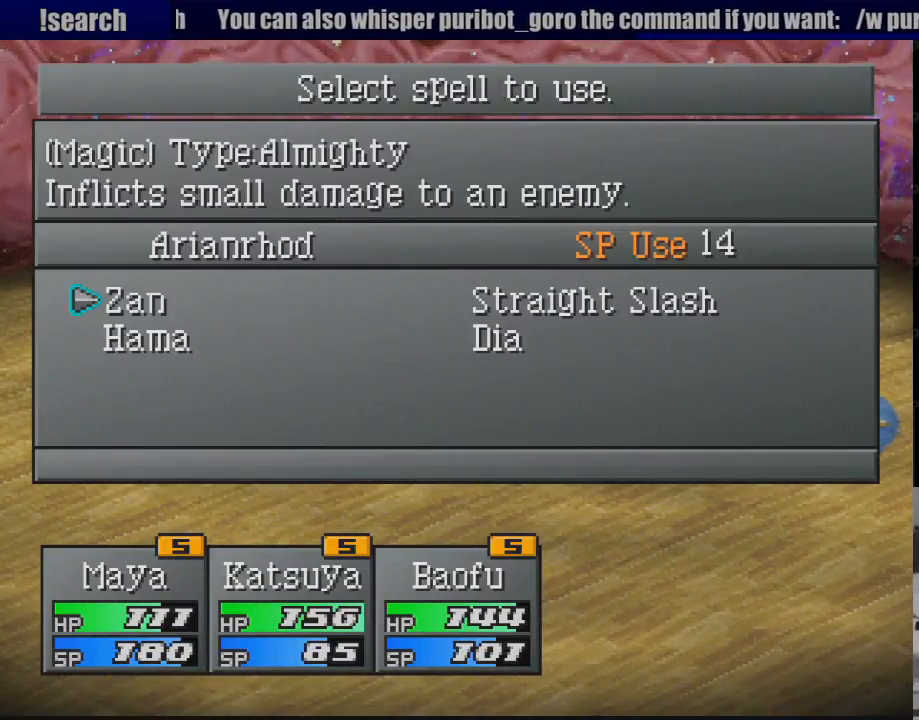
{"buttons": [], "events": [[333, "DPAD_DOWN", "down"], [383, "DPAD_DOWN", "up"]]}
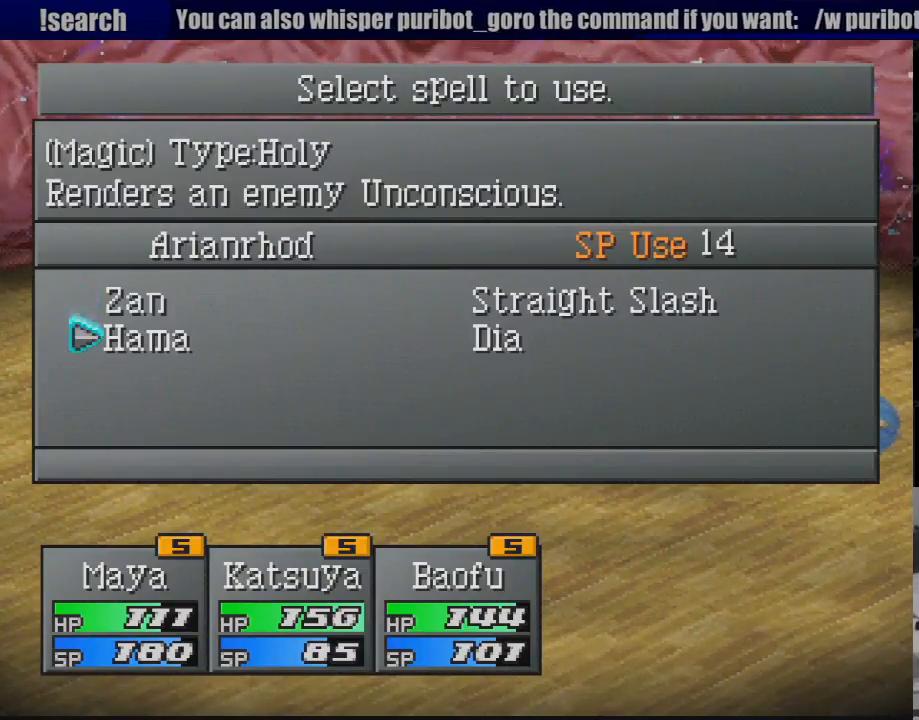
{"buttons": [], "events": [[100, "CIRCLE", "down"], [183, "CIRCLE", "up"]]}
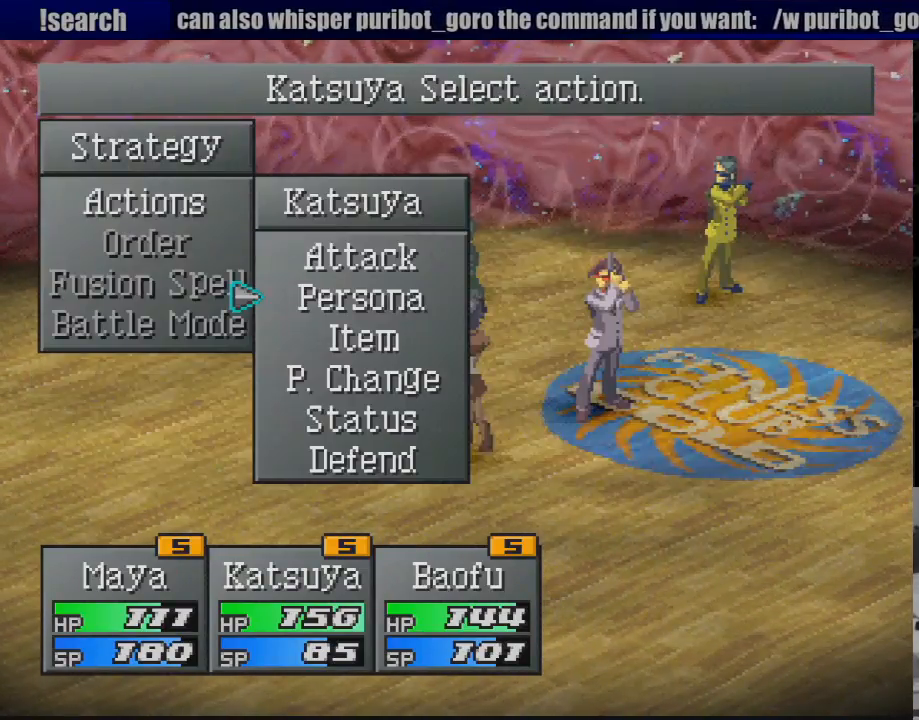
{"buttons": [], "events": [[283, "DPAD_UP", "down"], [367, "DPAD_UP", "up"], [383, "CROSS", "down"], [483, "CROSS", "up"]]}
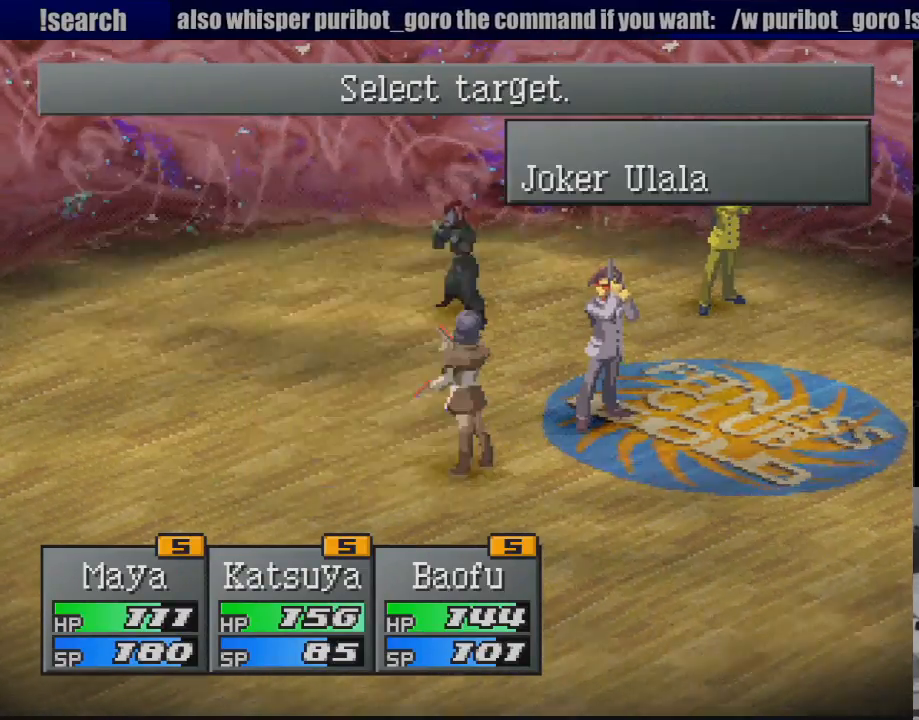
{"buttons": [], "events": []}
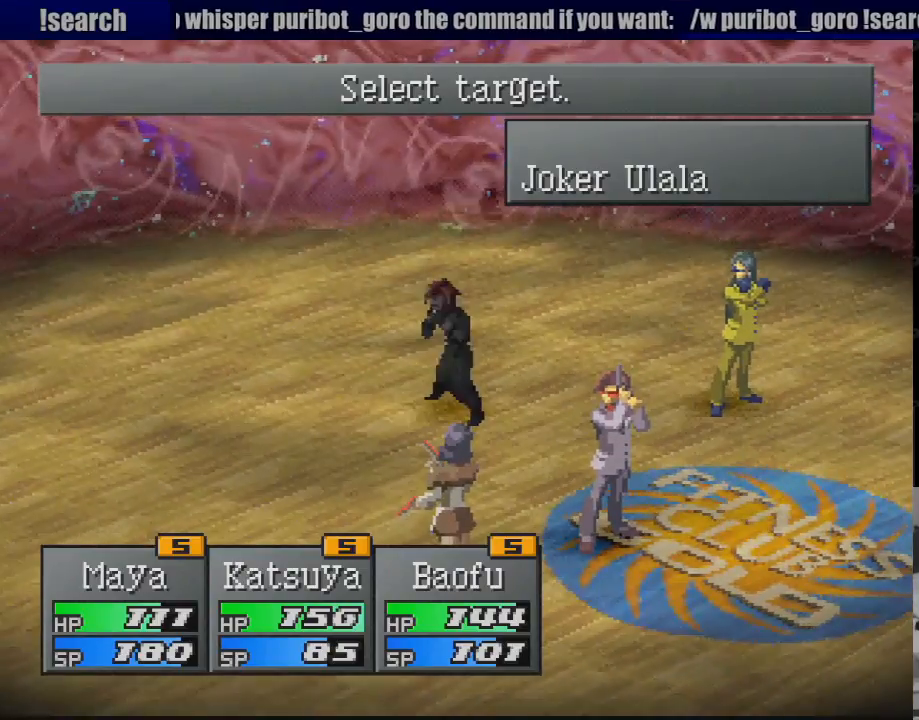
{"buttons": [], "events": [[17, "CROSS", "down"], [50, "CIRCLE", "down"], [67, "CIRCLE", "up"], [133, "CROSS", "up"]]}
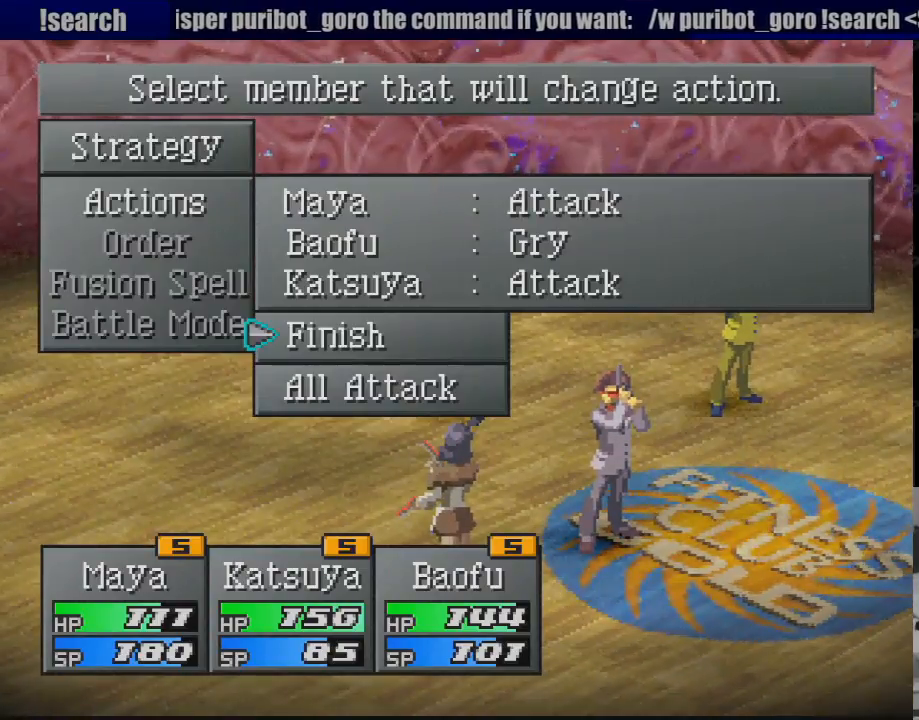
{"buttons": [], "events": [[400, "DPAD_UP", "down"], [450, "DPAD_UP", "up"]]}
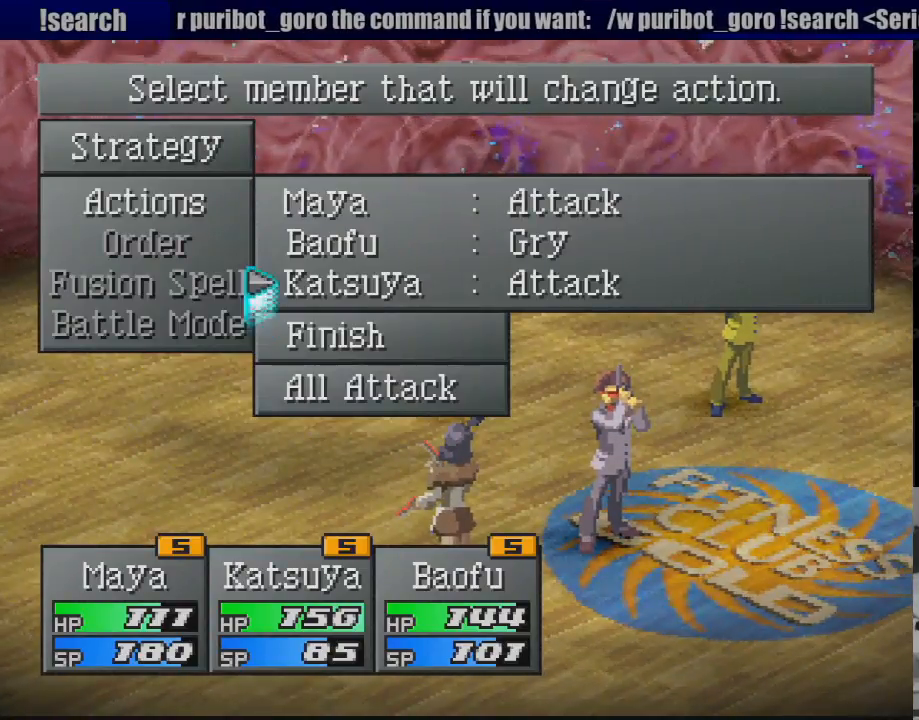
{"buttons": ["DPAD_DOWN"], "events": [[67, "DPAD_UP", "down"], [150, "DPAD_UP", "up"], [433, "DPAD_DOWN", "down"]]}
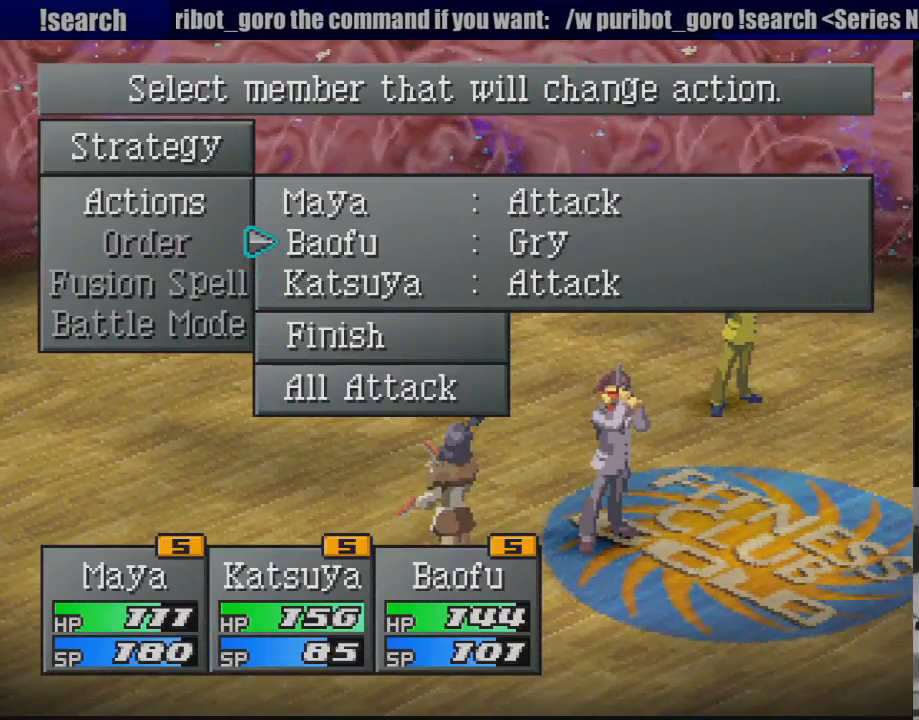
{"buttons": ["DPAD_UP"], "events": [[50, "DPAD_DOWN", "up"], [450, "DPAD_UP", "down"]]}
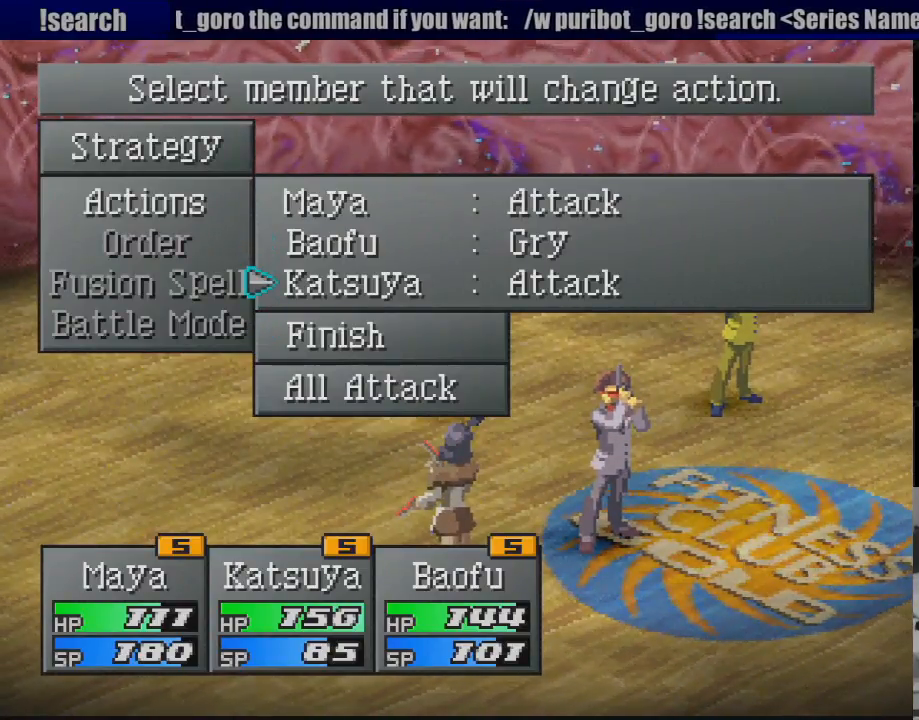
{"buttons": [], "events": [[33, "DPAD_UP", "up"], [300, "DPAD_DOWN", "down"], [433, "DPAD_DOWN", "up"]]}
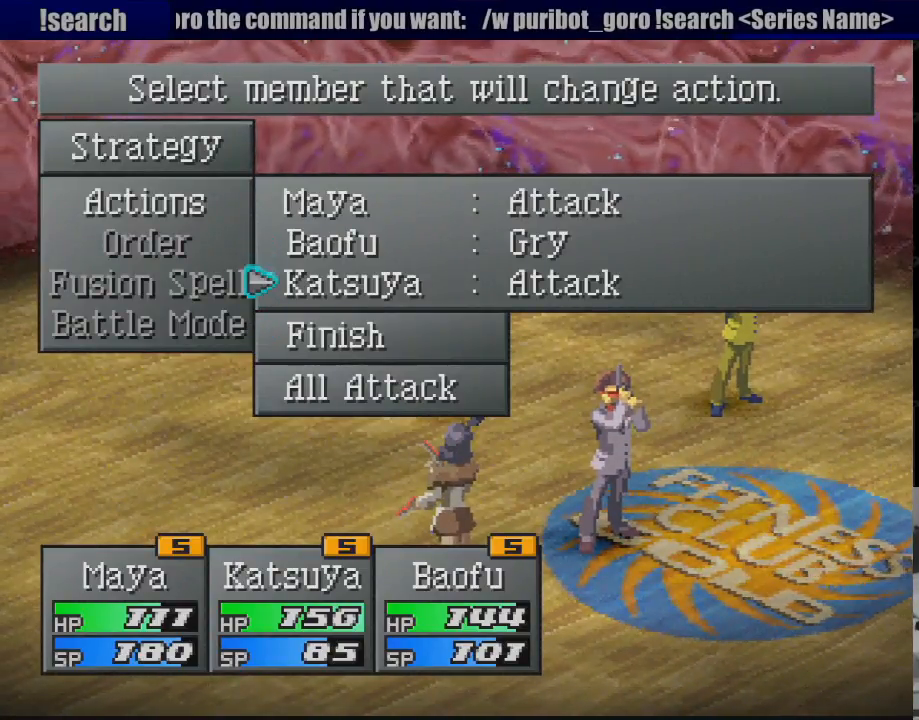
{"buttons": [], "events": [[367, "CROSS", "down"], [467, "CROSS", "up"]]}